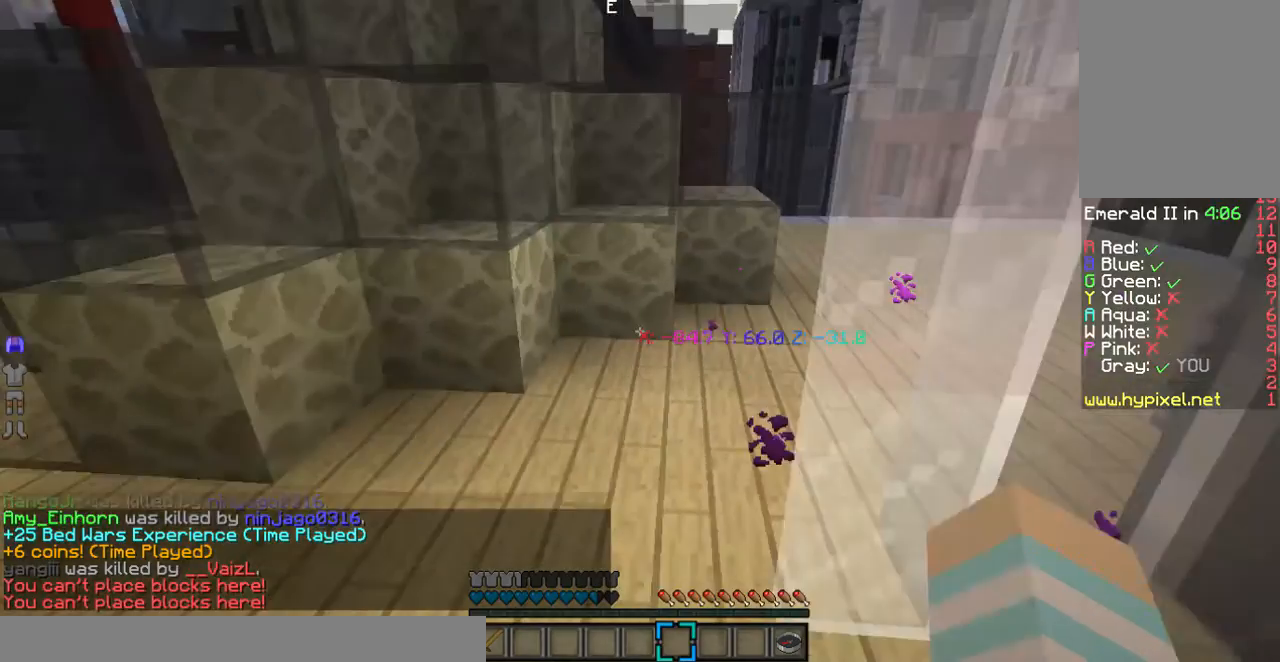
Gameplay with keyboard and mouse; each line is a JSON object with the keys and mouse buttons held at the frame after it. "events" lists presses ("down") and releases ("up") of "a", "d", "s", "w", "mouse_left" and "mouse_right" between this image and that frame as [ms after this image, input, new state], when the widget could be followed in between. "mouse_left", "mouse_right" = the "left", "right" buttons of the "mouse" list. No other keys are recorded. Fast repeated clicks can show as one long hold. Mouse movement is not recorded.
{"keys": ["w"], "mouse": [], "events": [[301, "w", "down"]]}
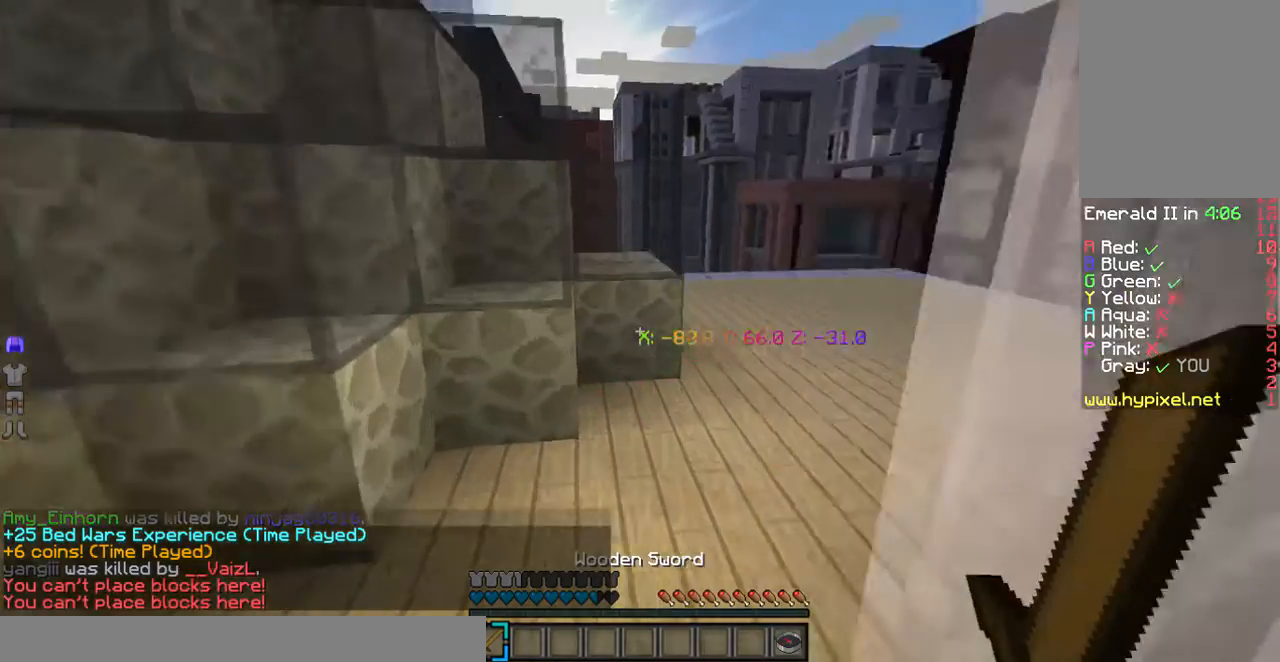
{"keys": ["d", "w"], "mouse": [], "events": [[268, "d", "down"]]}
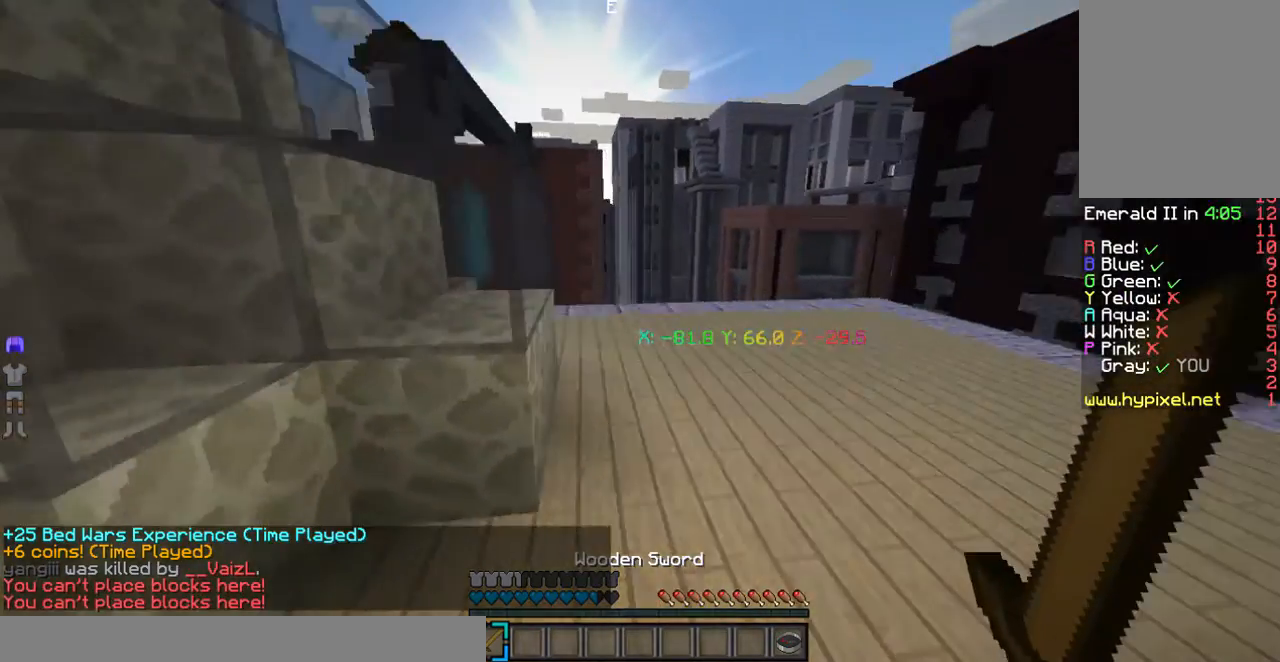
{"keys": ["d", "w"], "mouse": ["left"], "events": [[301, "mouse_left", "down"]]}
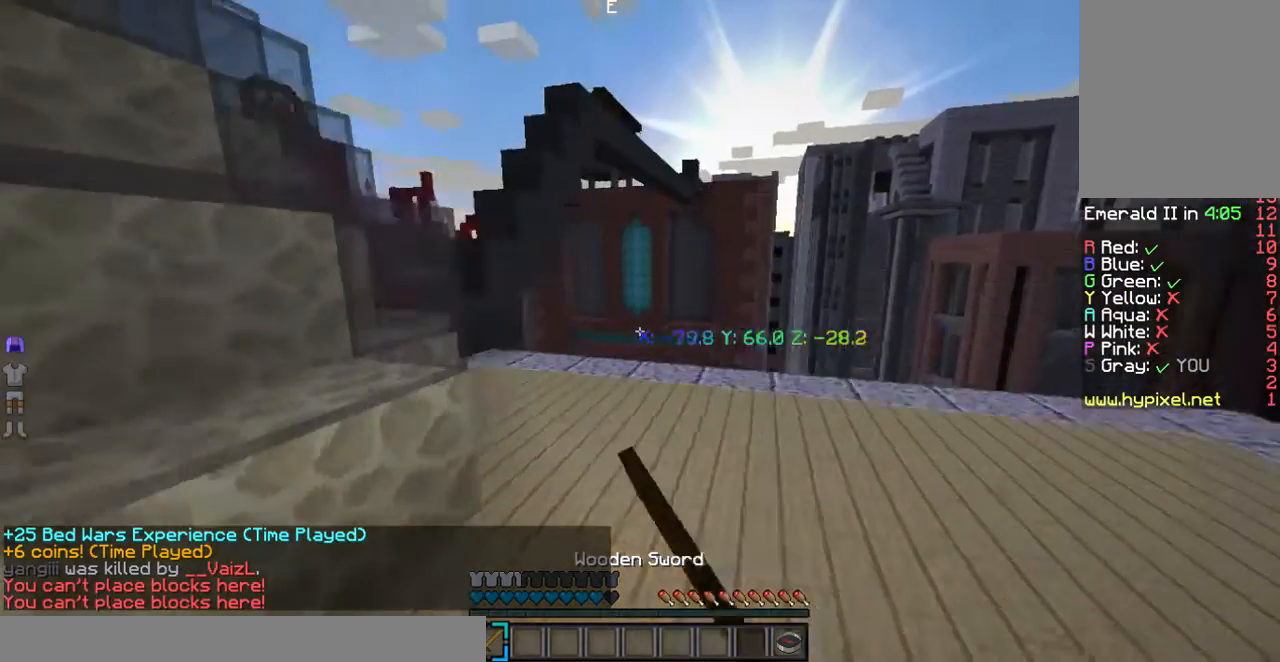
{"keys": ["w"], "mouse": ["left"], "events": [[100, "d", "up"]]}
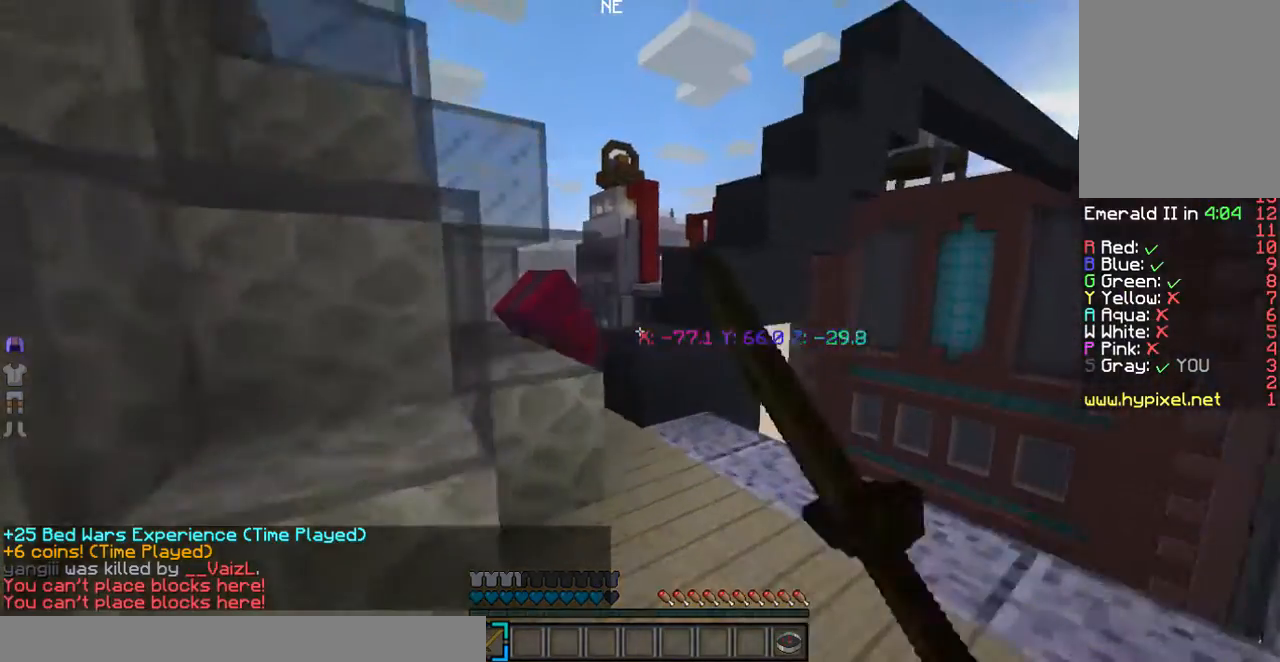
{"keys": ["w"], "mouse": ["left"], "events": []}
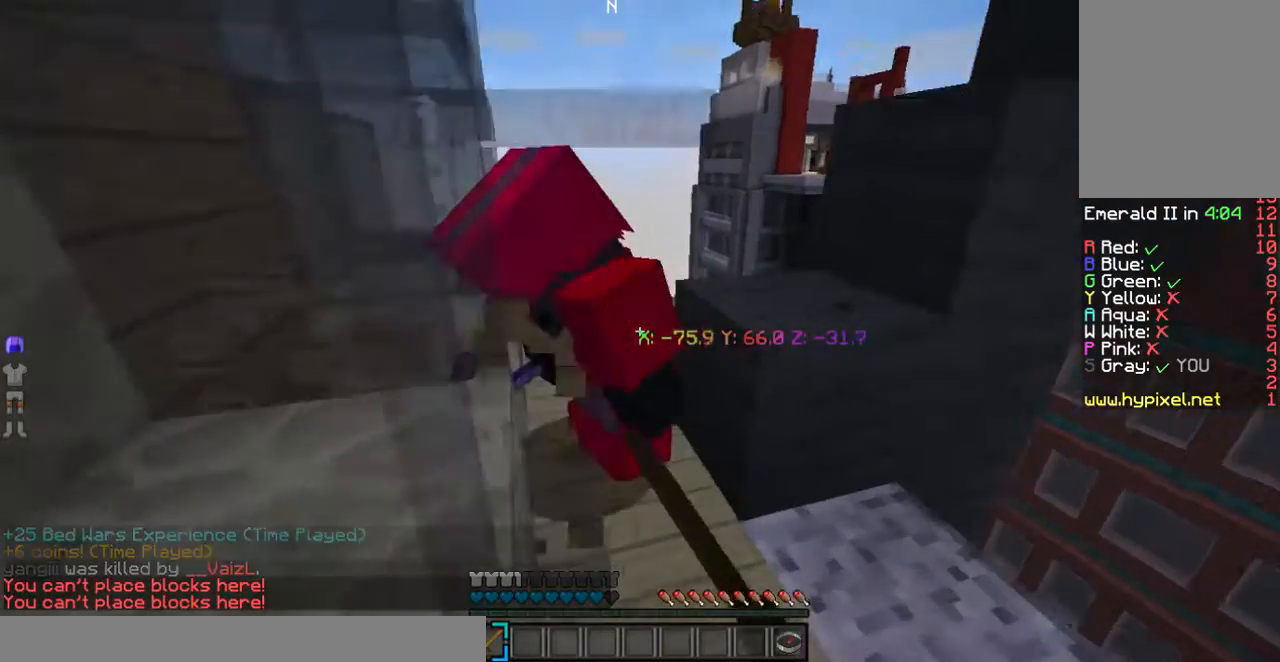
{"keys": [], "mouse": ["left"], "events": [[268, "w", "up"]]}
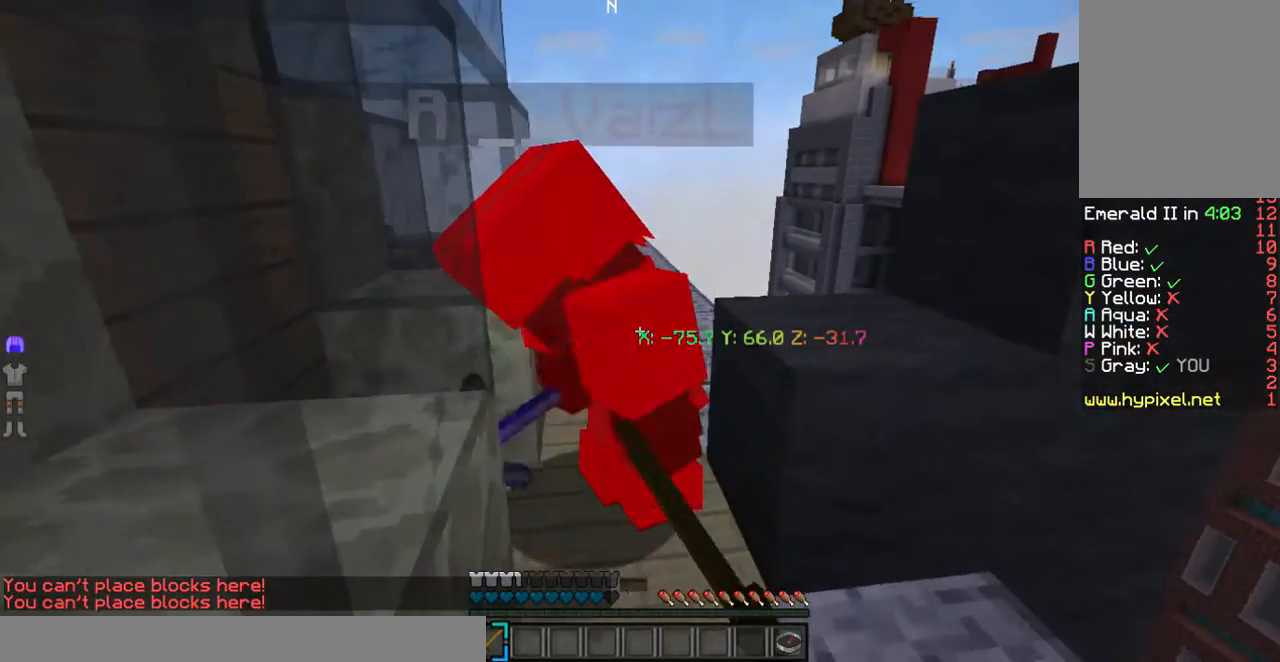
{"keys": ["w"], "mouse": ["left"], "events": [[468, "w", "down"]]}
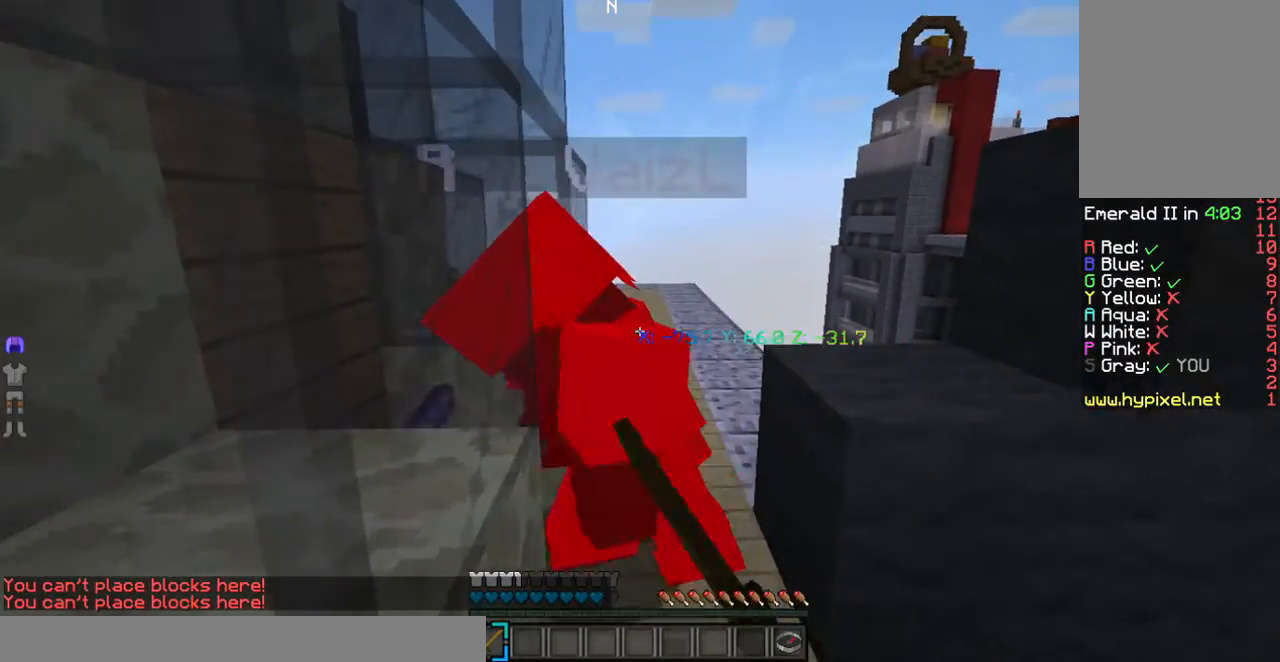
{"keys": [], "mouse": ["left"], "events": [[434, "w", "up"]]}
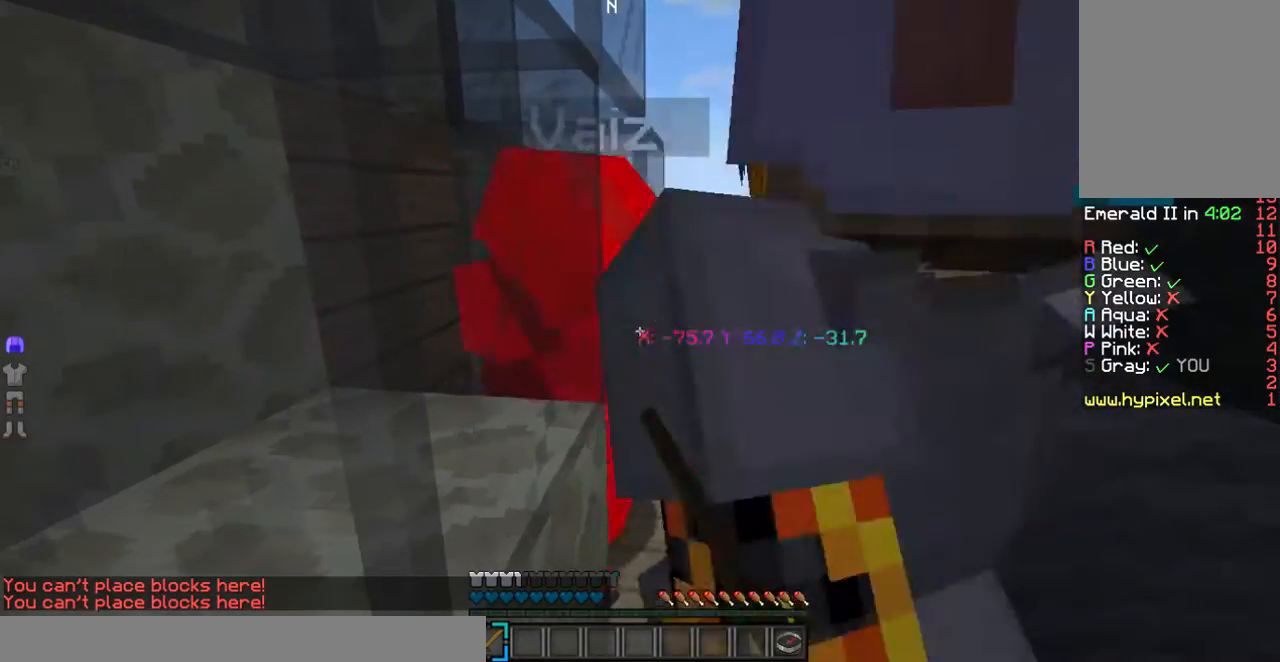
{"keys": [], "mouse": ["left"], "events": []}
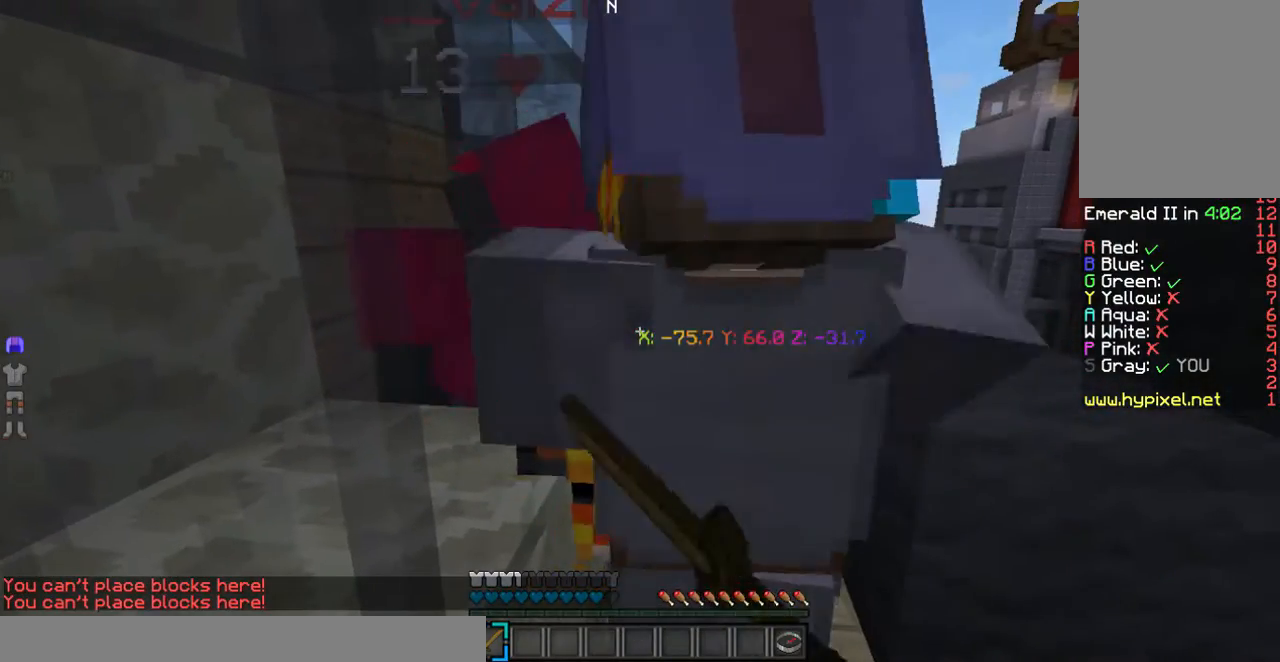
{"keys": ["w"], "mouse": ["left"], "events": [[234, "w", "down"]]}
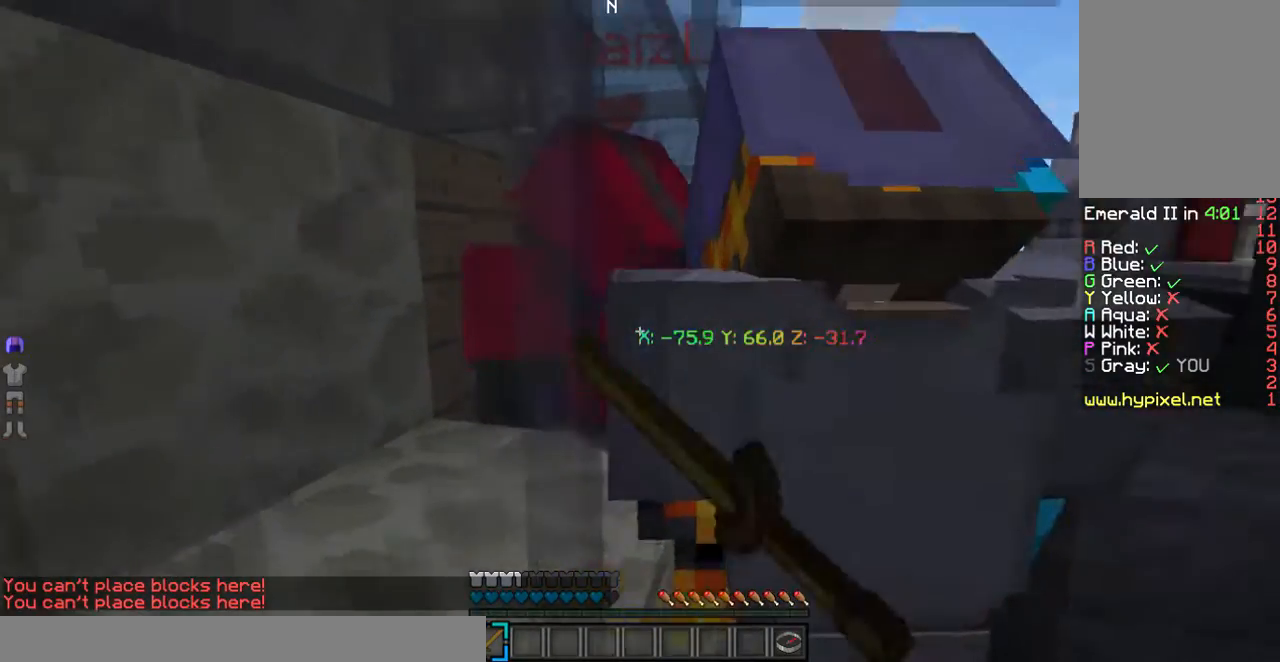
{"keys": ["d"], "mouse": ["left"], "events": [[134, "d", "down"], [268, "w", "up"]]}
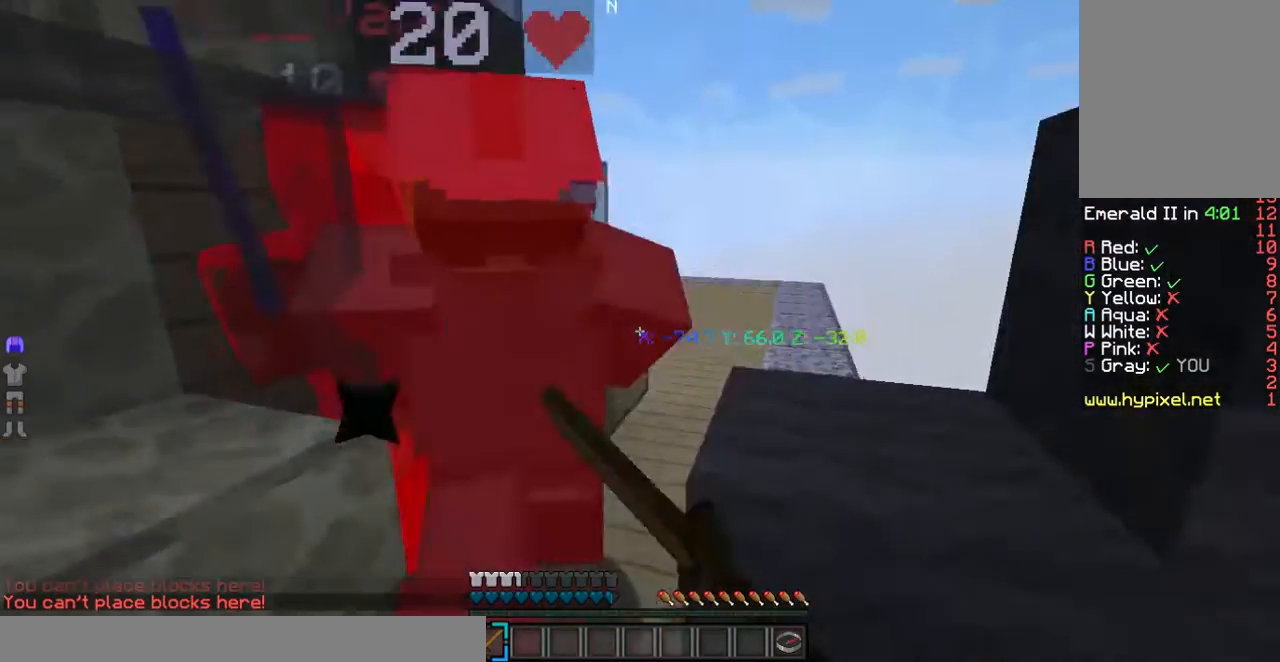
{"keys": [], "mouse": ["left"], "events": [[34, "w", "down"], [167, "d", "up"], [502, "w", "up"]]}
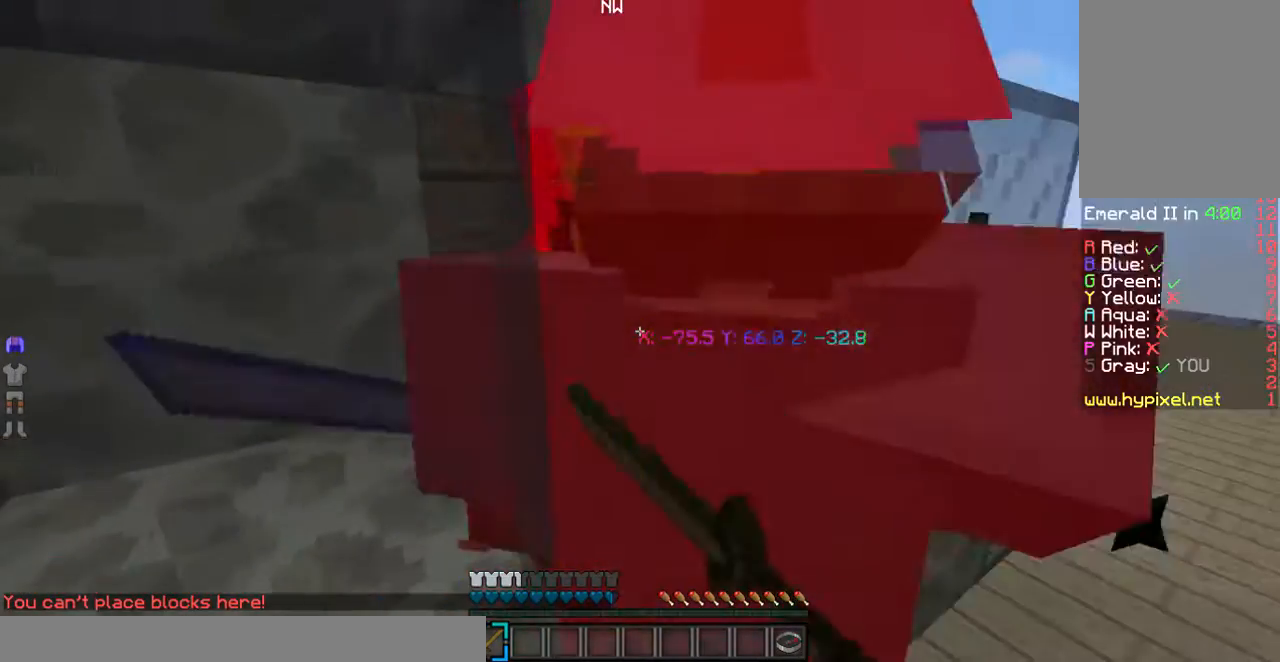
{"keys": [], "mouse": ["left"], "events": []}
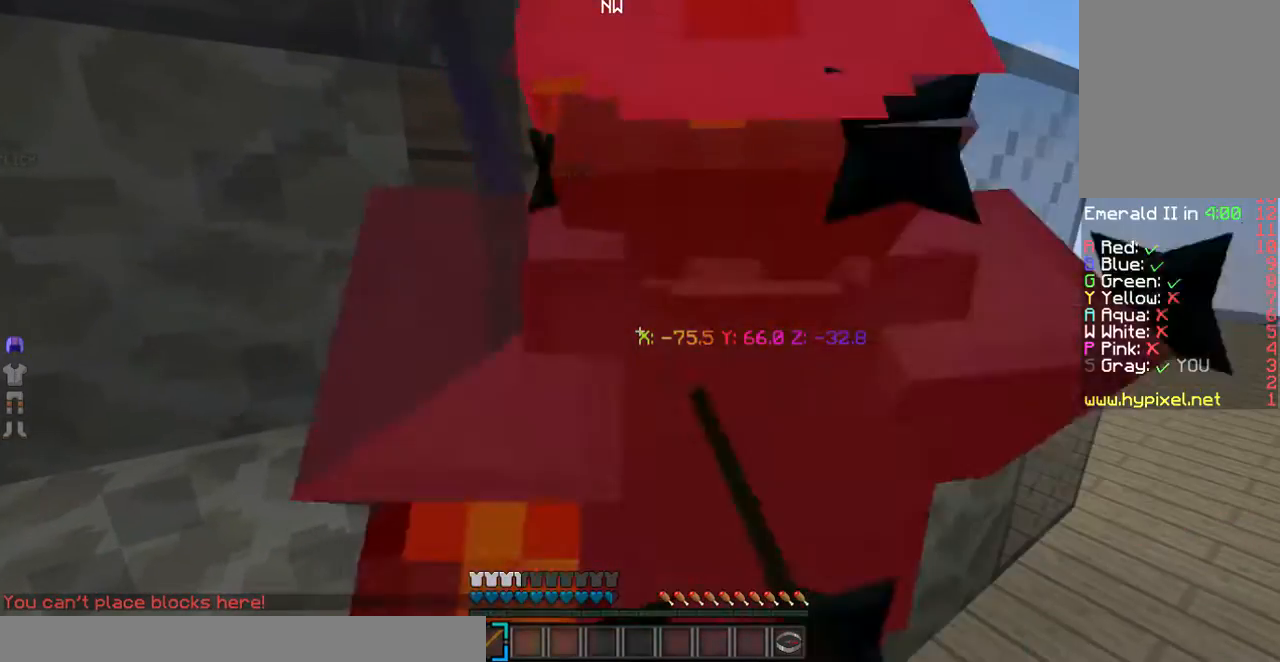
{"keys": [], "mouse": ["left"]}
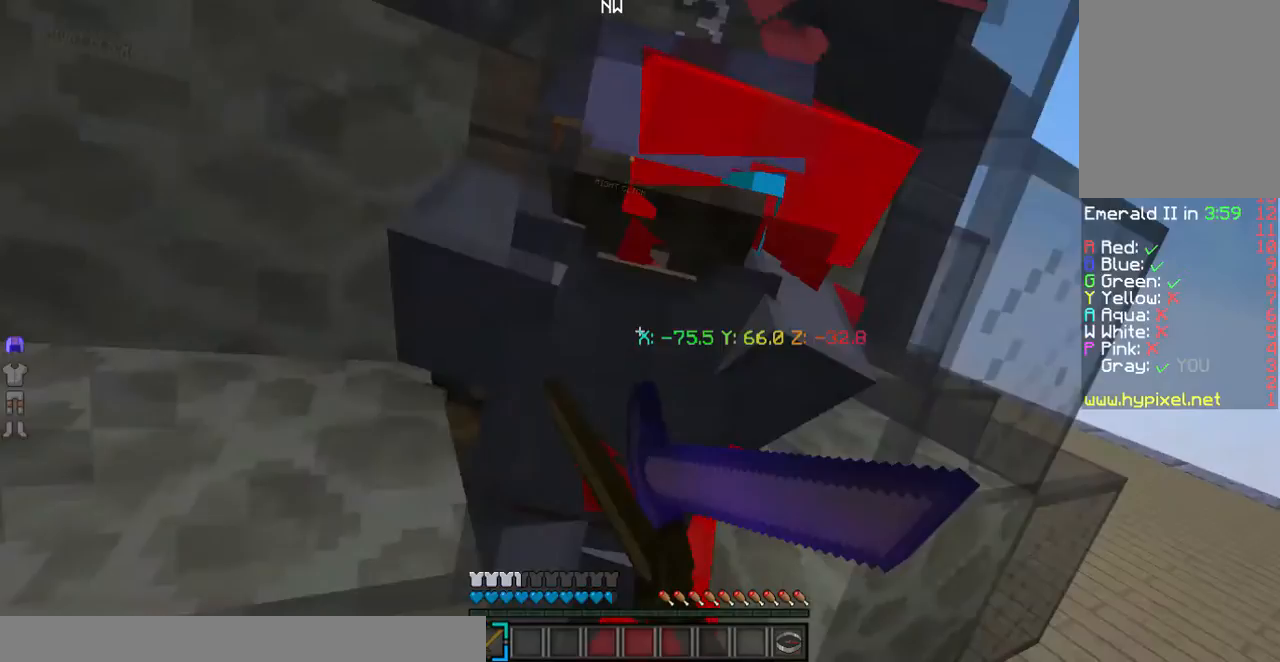
{"keys": ["w"], "mouse": ["left"], "events": [[435, "w", "down"]]}
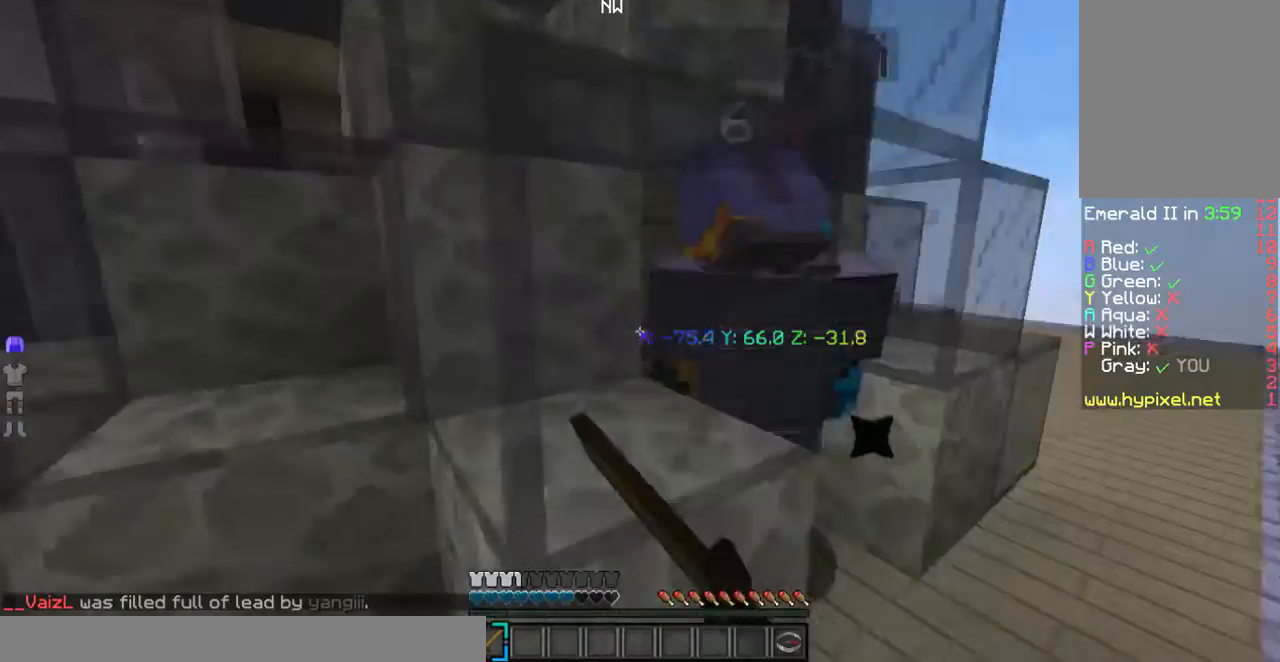
{"keys": ["d", "w"], "mouse": ["left"], "events": [[501, "d", "down"]]}
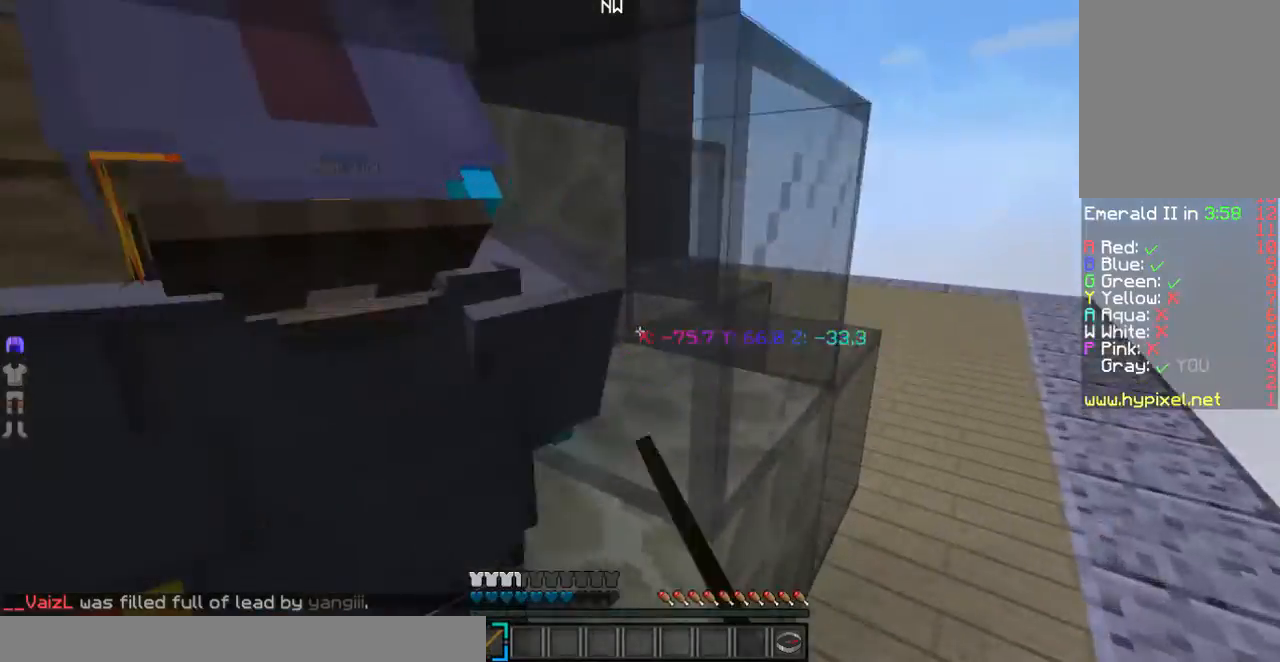
{"keys": [], "mouse": [], "events": [[168, "d", "up"], [168, "mouse_left", "up"], [335, "w", "up"]]}
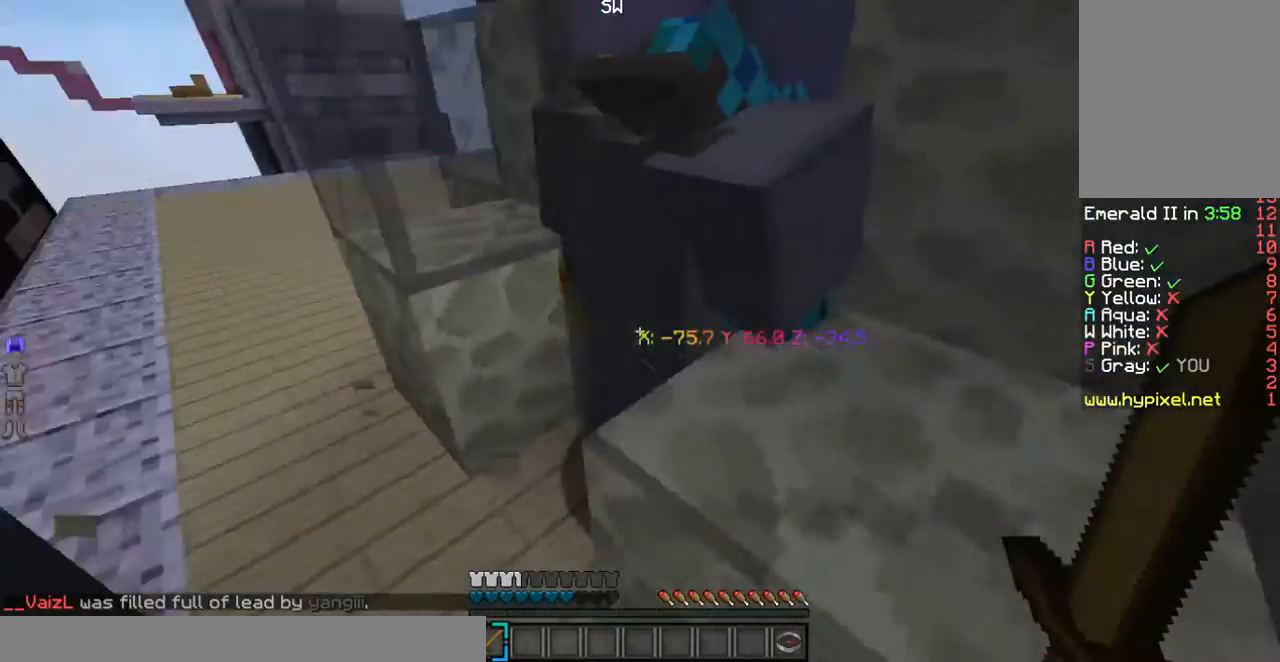
{"keys": ["w"], "mouse": [], "events": [[334, "w", "down"]]}
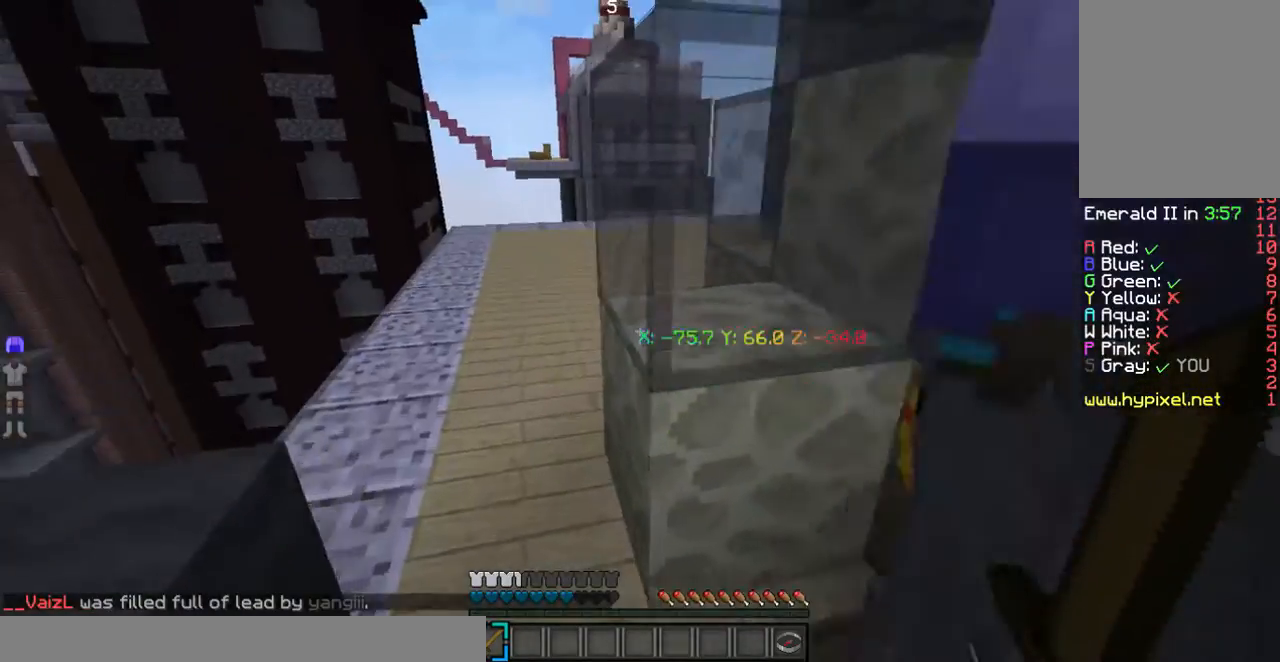
{"keys": ["w"], "mouse": [], "events": [[167, "a", "down"], [434, "a", "up"]]}
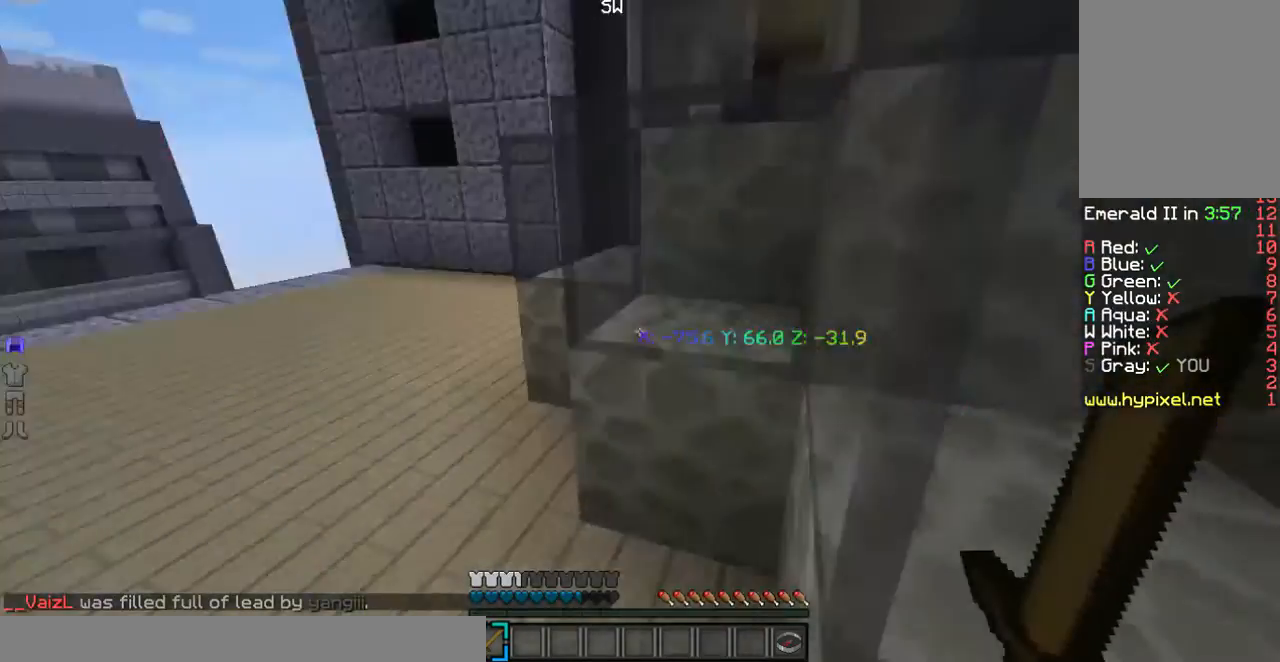
{"keys": ["a", "w"], "mouse": [], "events": [[468, "a", "down"]]}
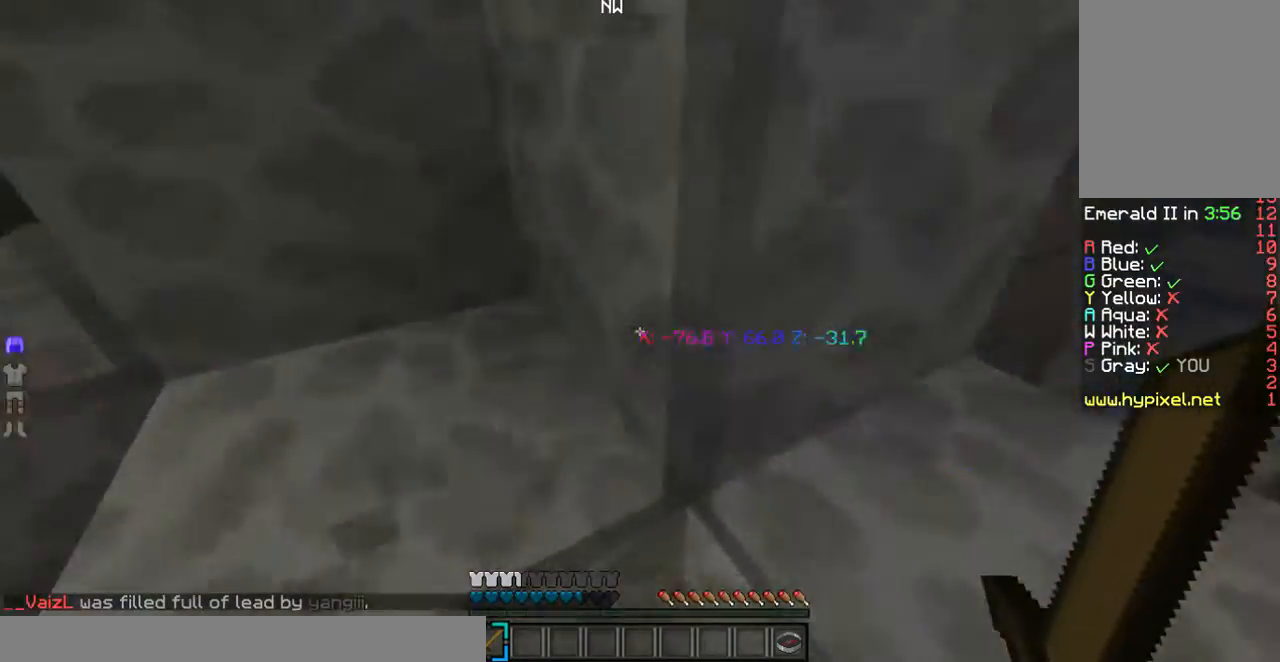
{"keys": ["a", "w"], "mouse": [], "events": []}
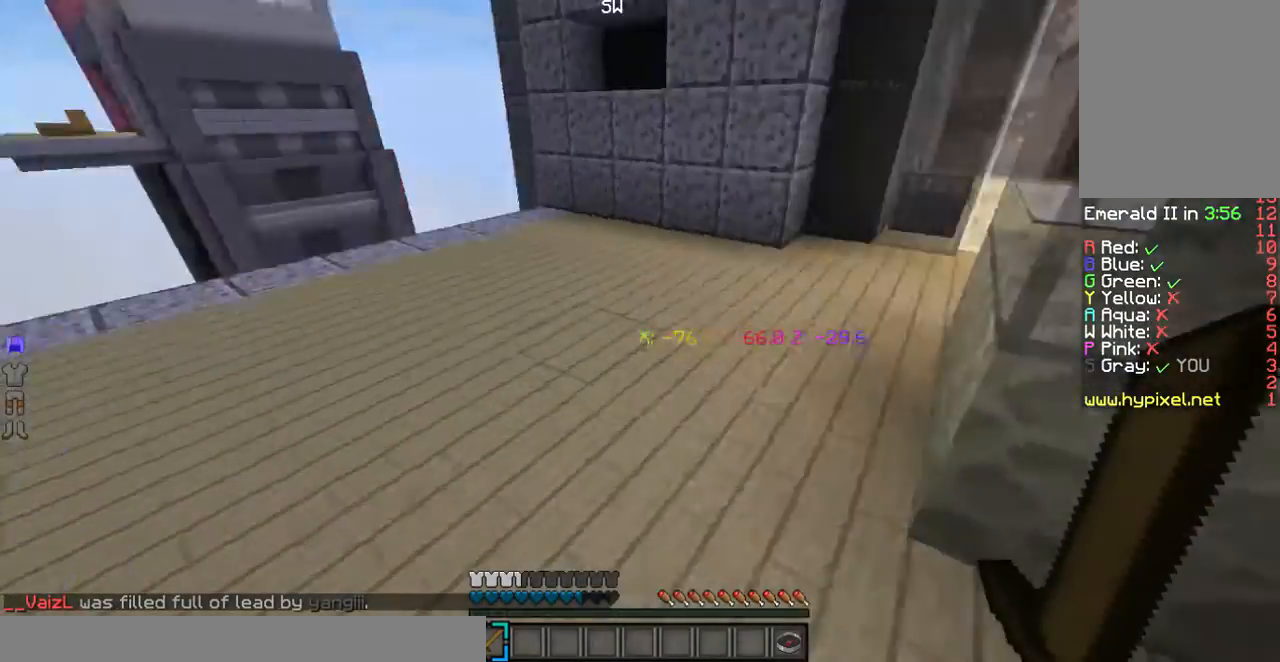
{"keys": ["w"], "mouse": [], "events": [[67, "a", "up"]]}
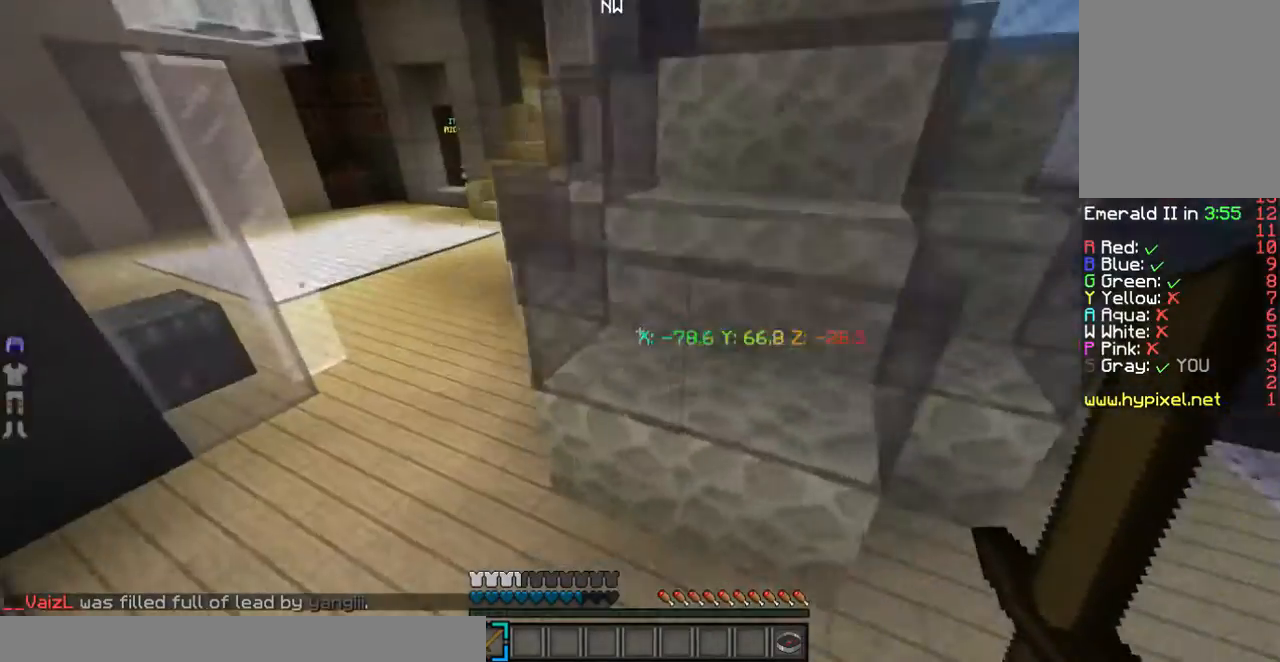
{"keys": ["w"], "mouse": [], "events": []}
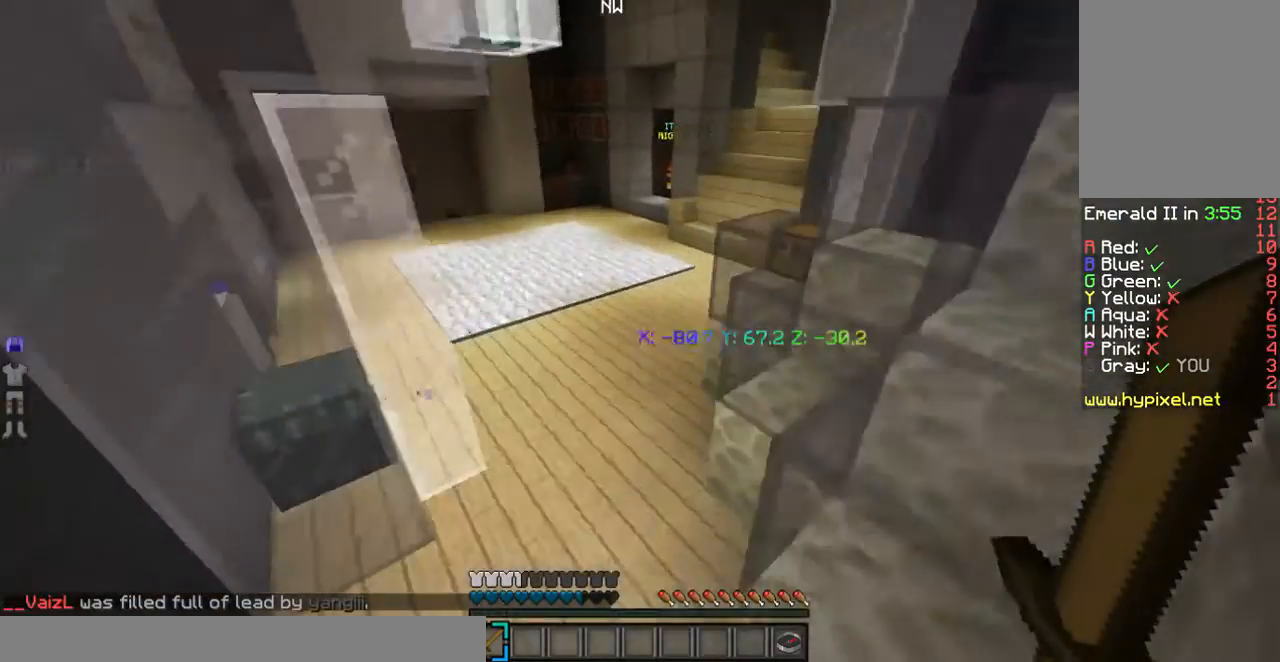
{"keys": ["d", "w"], "mouse": [], "events": [[435, "d", "down"]]}
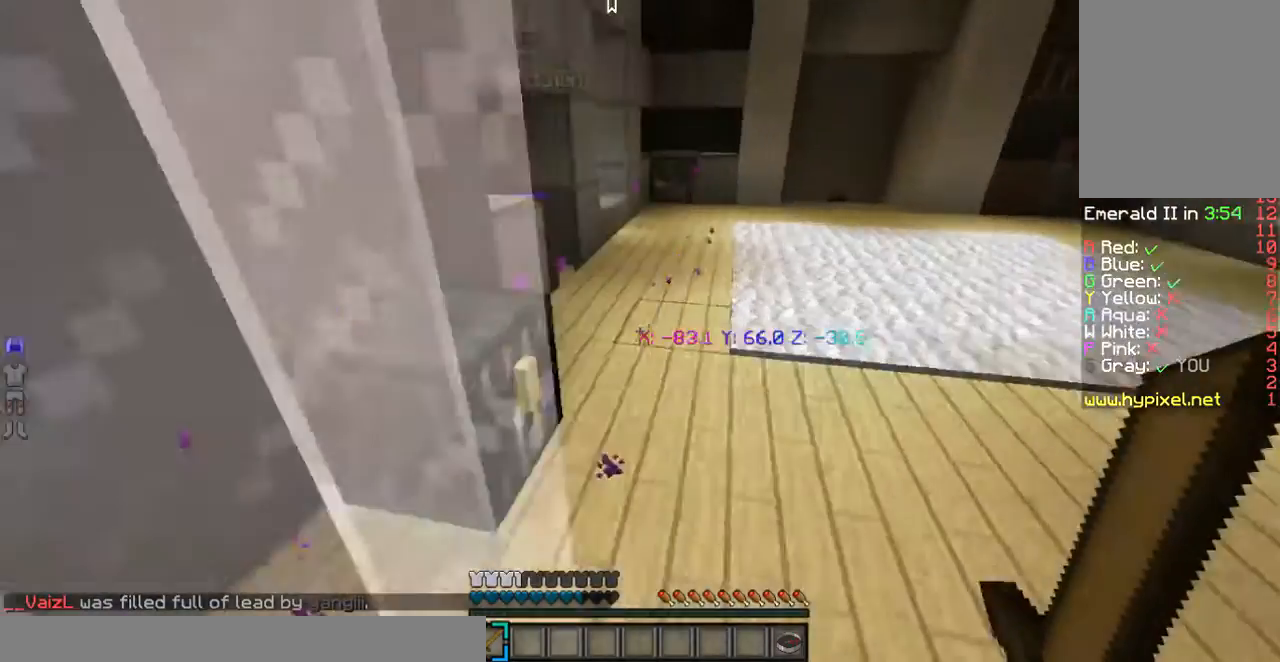
{"keys": ["w"], "mouse": [], "events": [[234, "d", "up"]]}